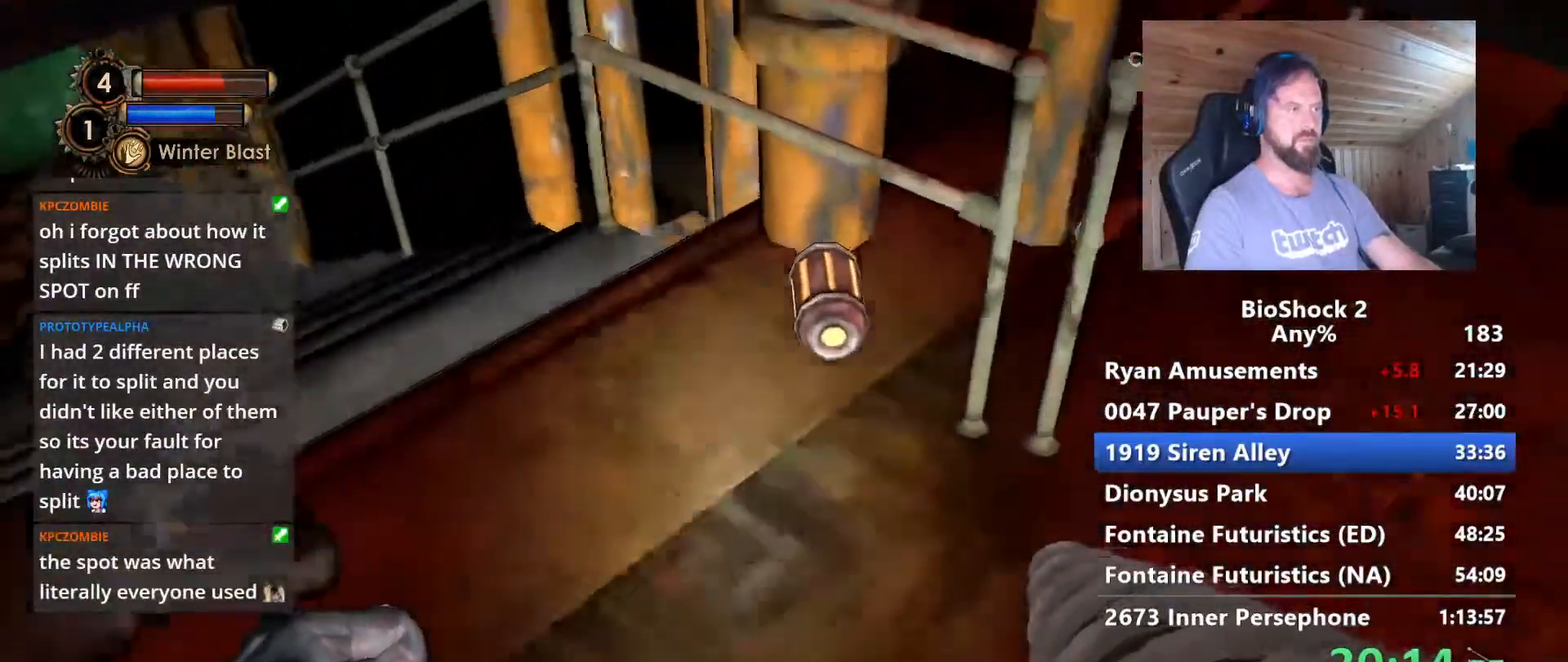
Gameplay with keyboard and mouse; each line is a JSON object with the keys and mouse buttons held at the frame after it. "events" lists presses ("down") and releases ("up") of "1", "2", "3", "4", "5", "a", "alt", "c", "caps_lock", "ctrl", "d", "e", "f", "g", "q", "r", "s", "shift", "space", "t", "tab", "v", "w", "x", "z" and "mouse_wheel" between this image and that frame as [ms after this image, input, new state], when the widget could be followed in between. "mouse_wheel" = the "wheel" button of the "mouse" list. No other keys are recorded. "wheel" means that the mouse wheel is clicked or scrolled. Not read: mouse_move.
{"keys": ["a"], "mouse": [], "events": [[83, "f", "up"], [117, "w", "up"], [167, "f", "down"], [267, "s", "down"], [400, "a", "down"], [500, "f", "up"], [500, "s", "up"]]}
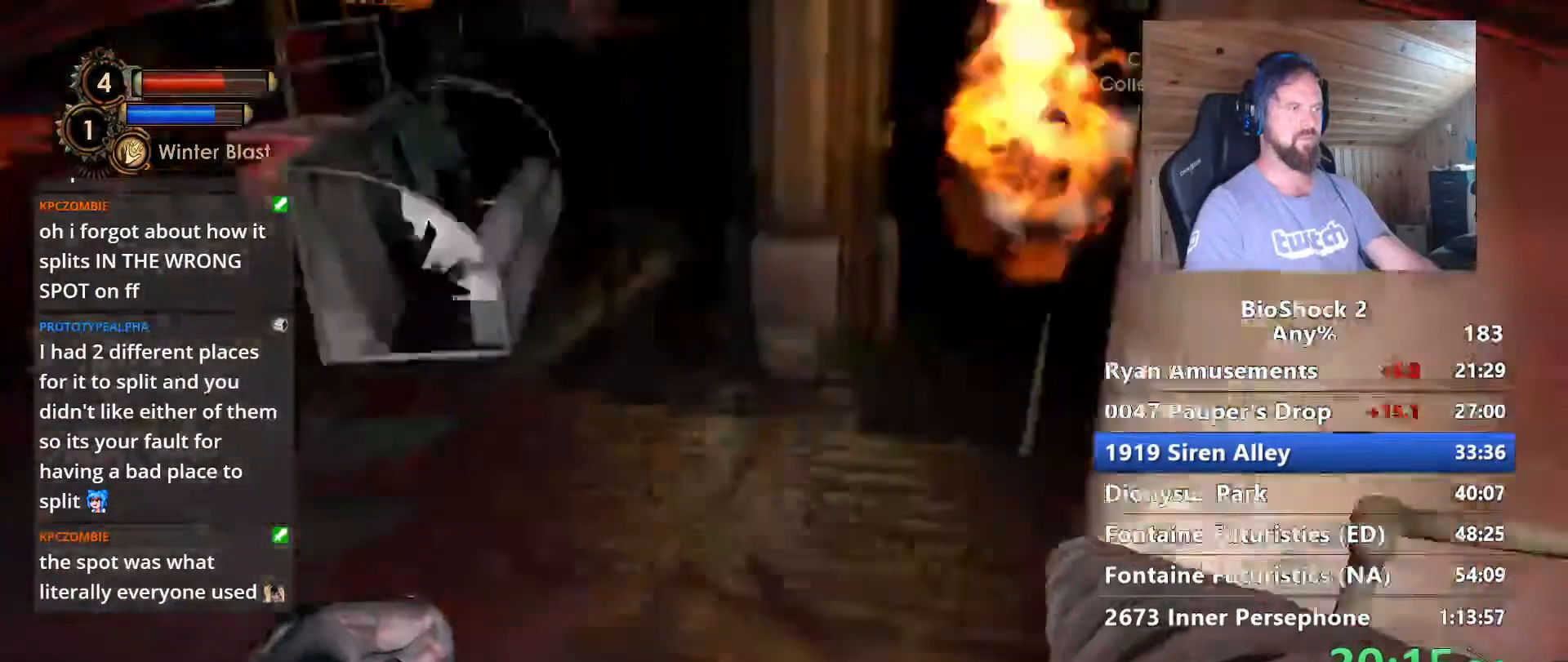
{"keys": ["w"], "mouse": [], "events": [[233, "w", "down"], [333, "a", "up"]]}
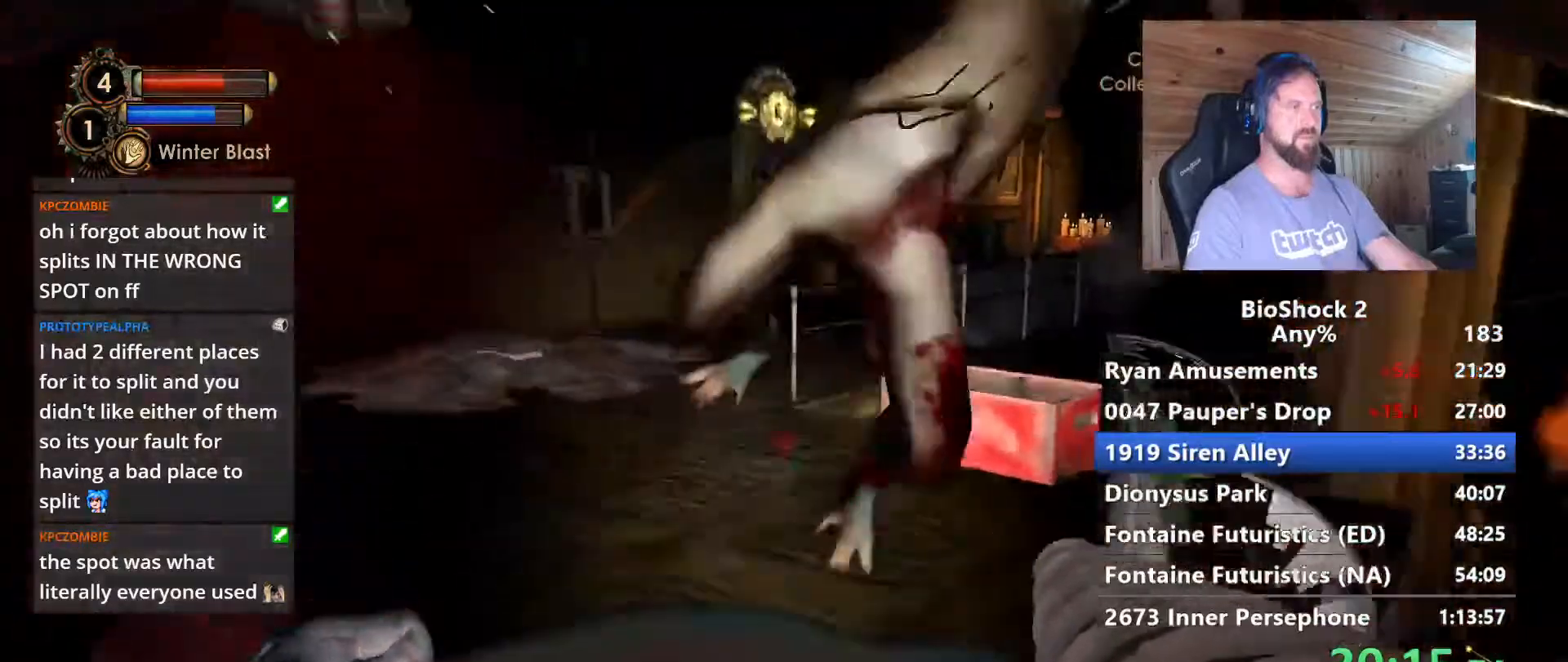
{"keys": [], "mouse": [], "events": [[67, "w", "up"]]}
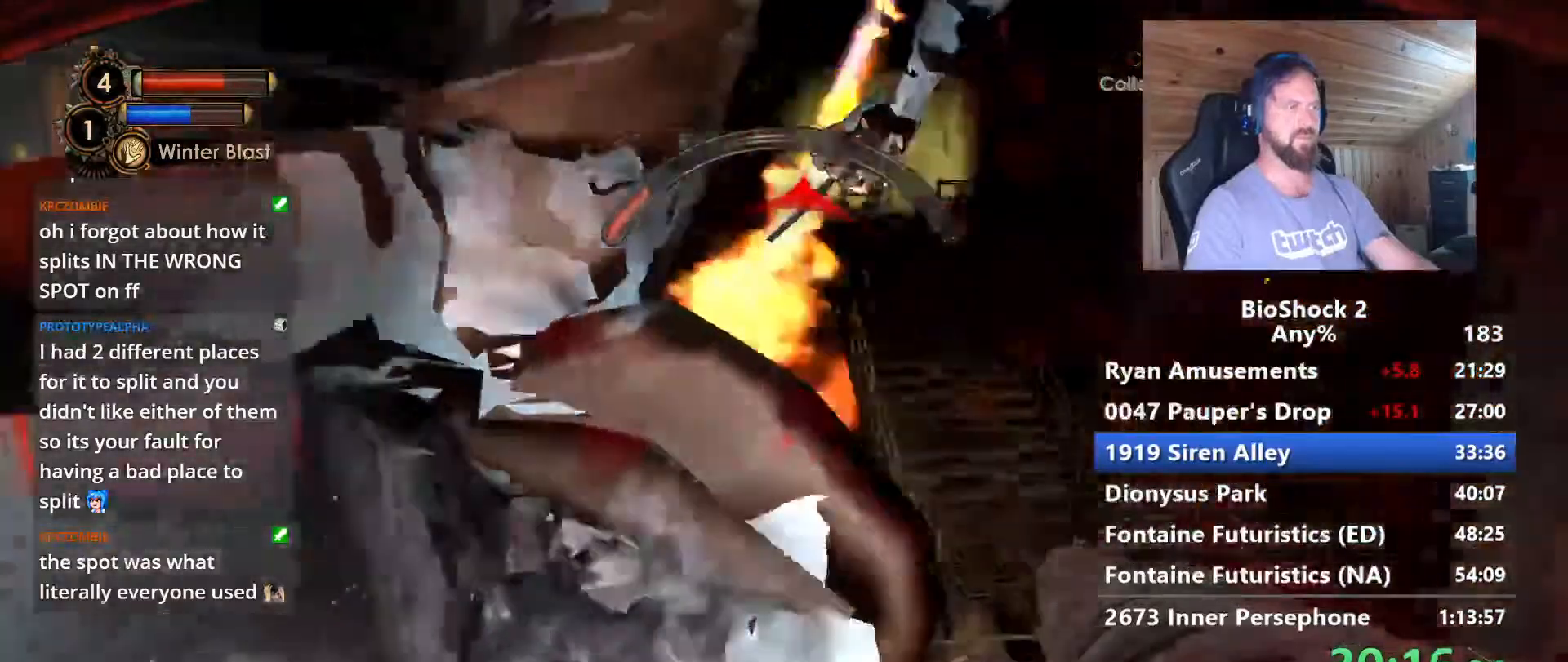
{"keys": [], "mouse": [], "events": []}
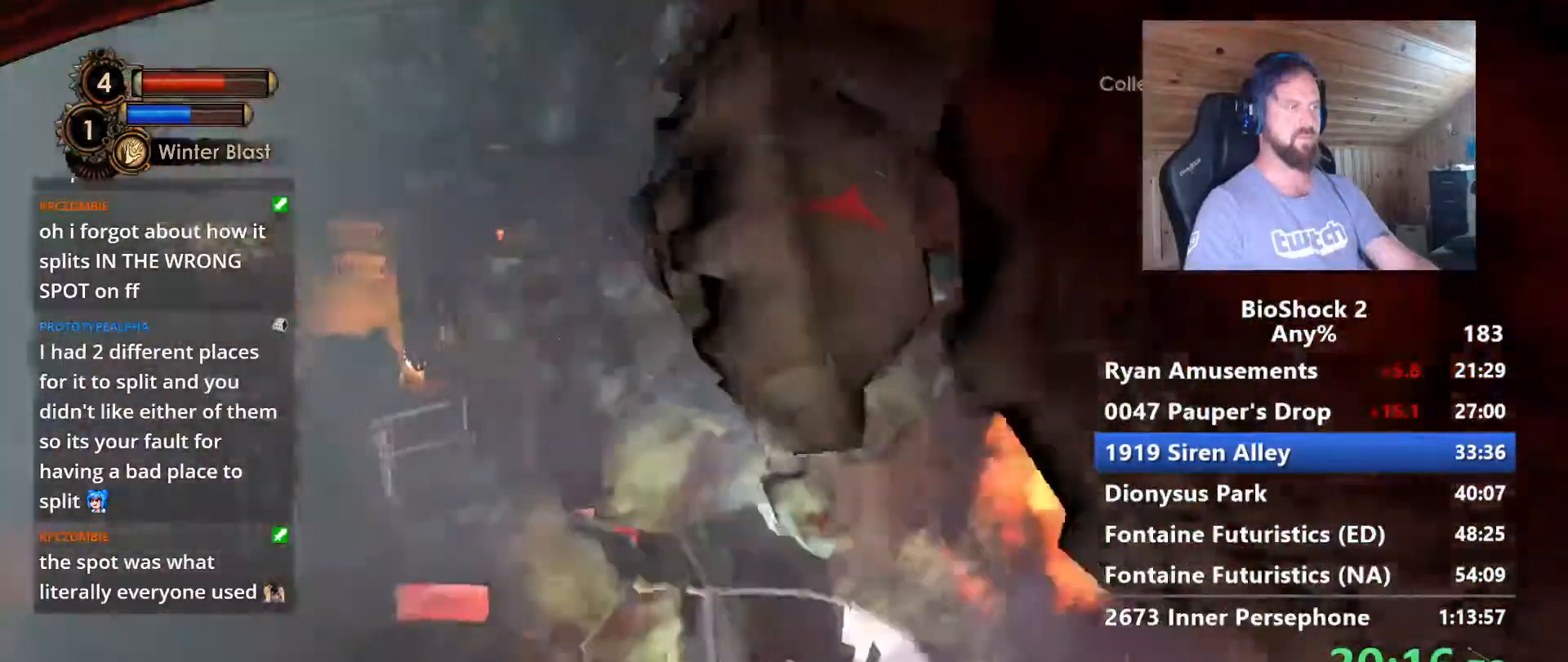
{"keys": ["w"], "mouse": [], "events": [[150, "w", "down"]]}
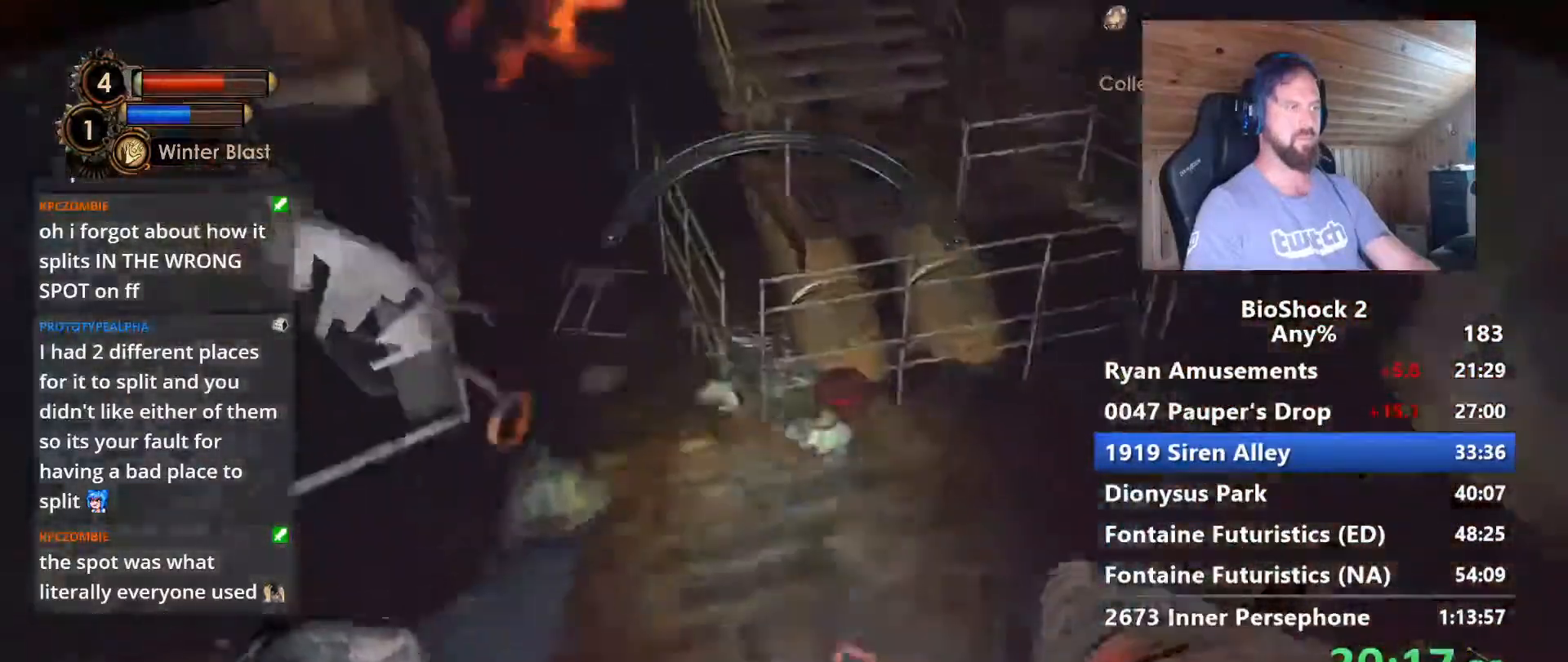
{"keys": ["w"], "mouse": [], "events": [[250, "w", "up"], [383, "w", "down"]]}
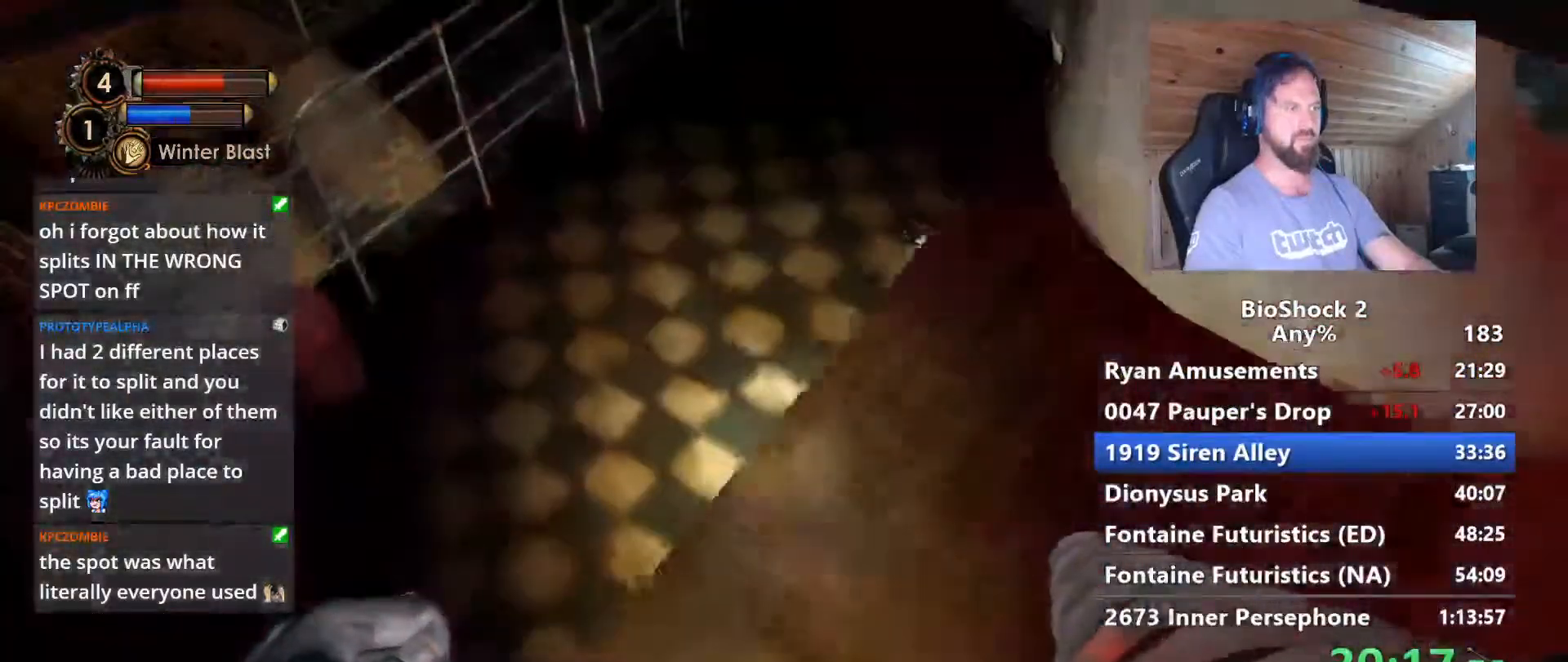
{"keys": [], "mouse": [], "events": [[83, "a", "down"], [83, "w", "up"], [167, "a", "up"], [317, "a", "down"], [400, "a", "up"]]}
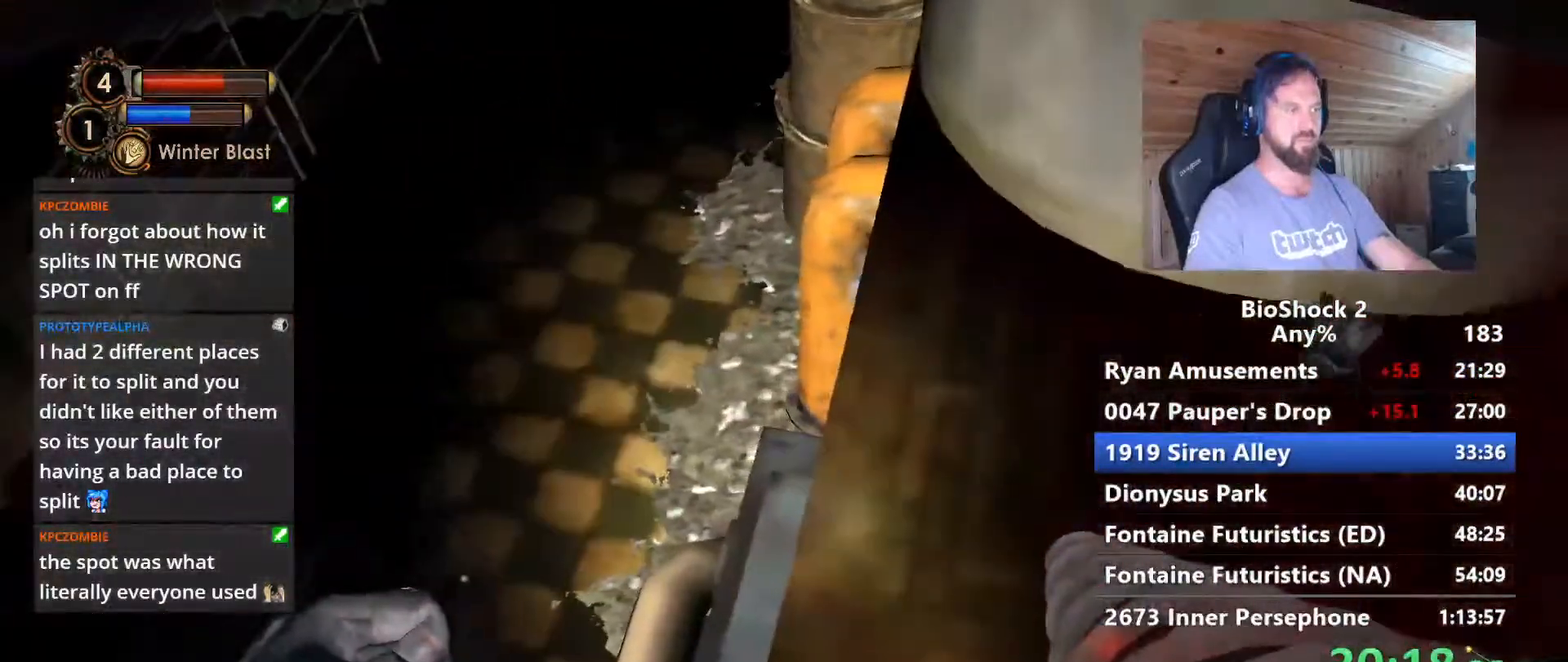
{"keys": [], "mouse": [], "events": [[100, "a", "down"], [183, "a", "up"], [333, "a", "down"], [367, "a", "up"]]}
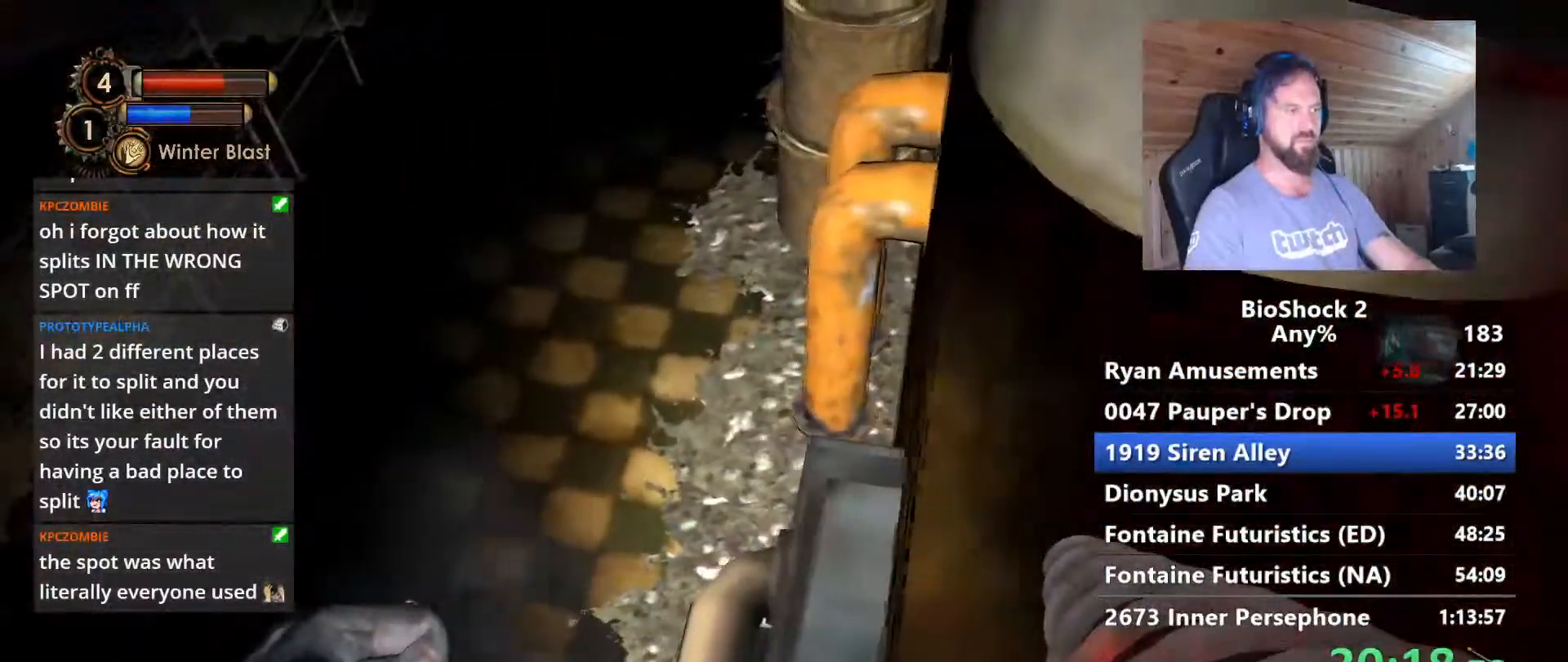
{"keys": ["a"], "mouse": [], "events": [[300, "a", "down"], [400, "a", "up"], [483, "a", "down"]]}
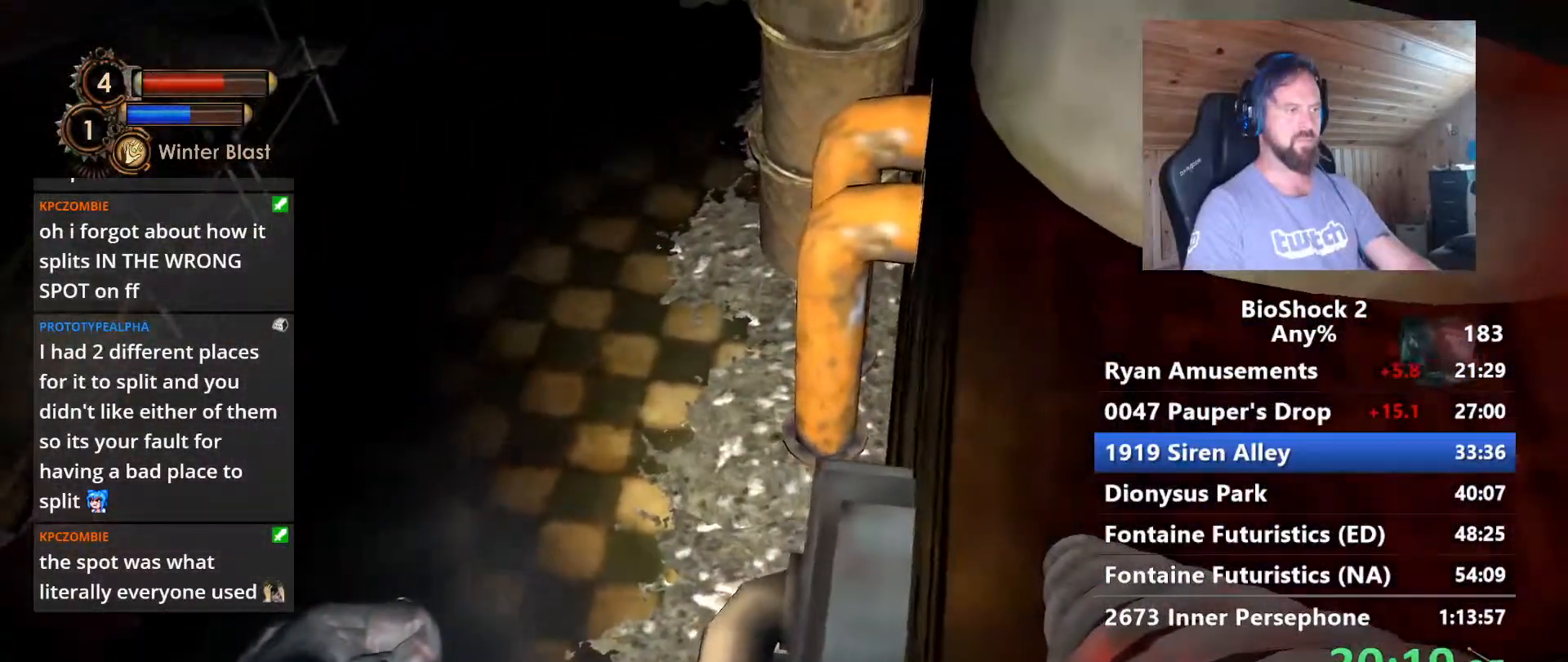
{"keys": ["d"], "mouse": [], "events": [[83, "a", "up"], [117, "a", "down"], [167, "a", "up"], [500, "d", "down"]]}
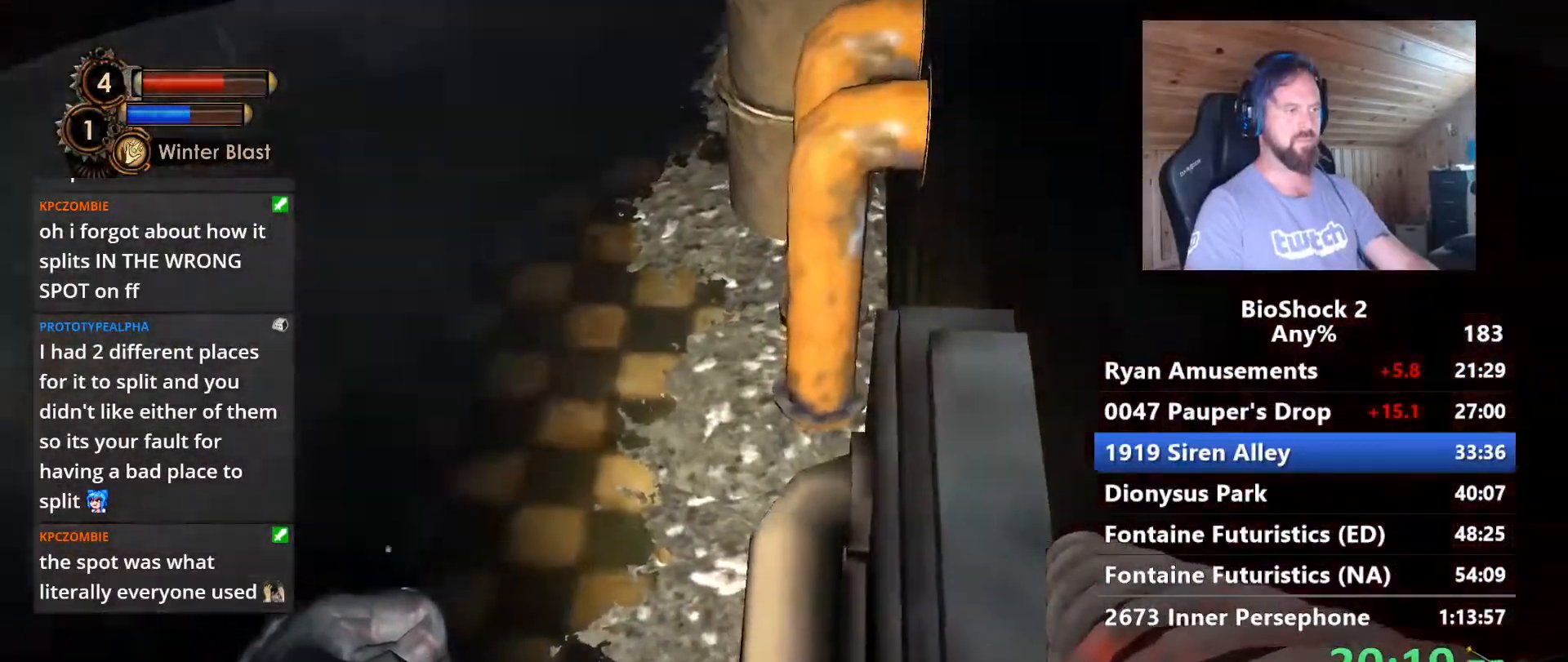
{"keys": ["w"], "mouse": [], "events": [[100, "d", "up"], [367, "w", "down"]]}
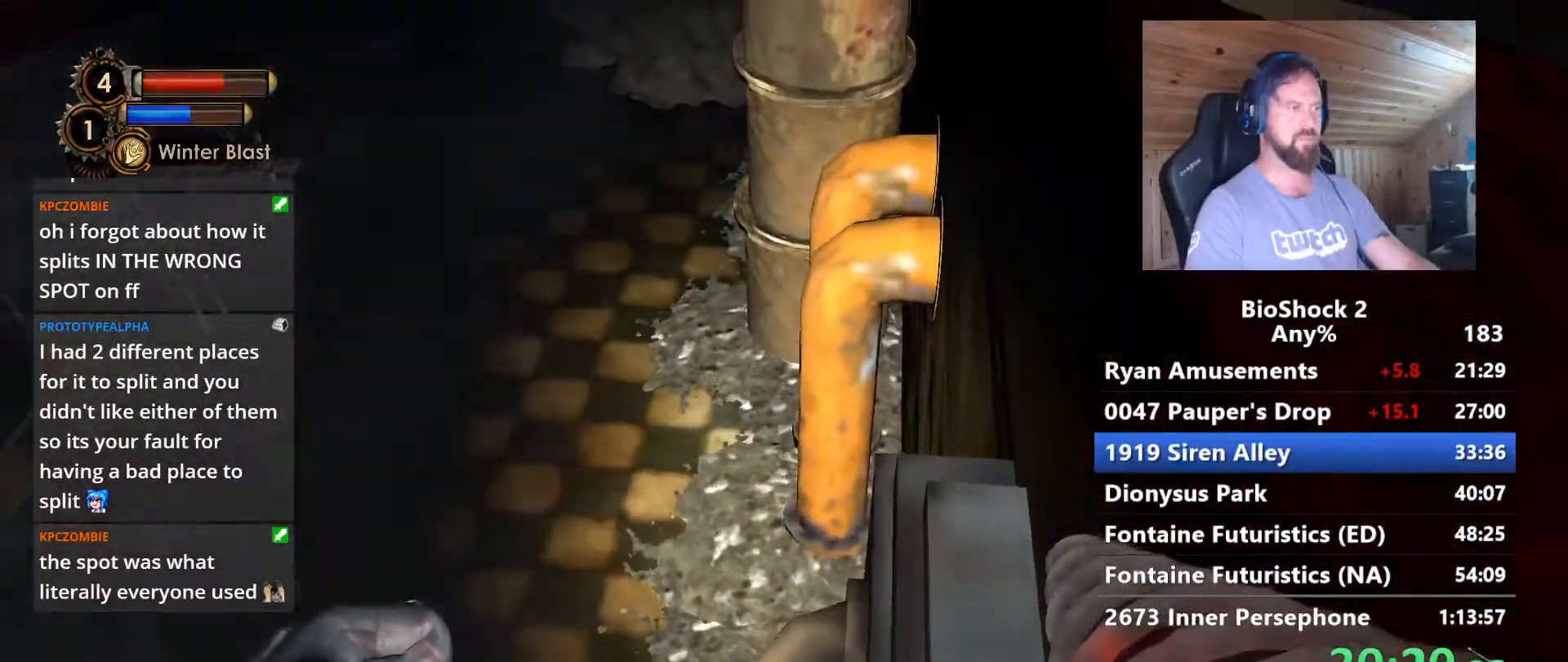
{"keys": [], "mouse": [], "events": [[350, "space", "down"], [483, "space", "up"], [483, "w", "up"]]}
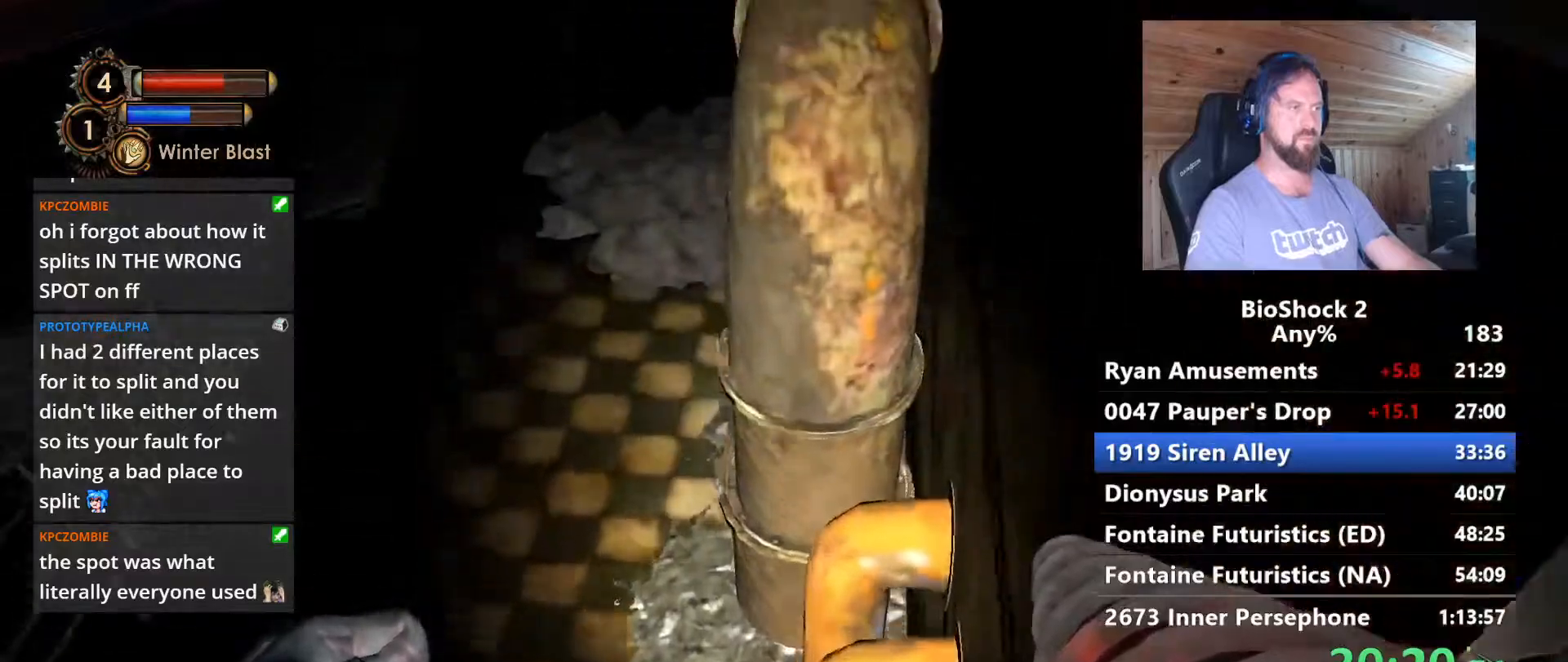
{"keys": [], "mouse": [], "events": [[83, "d", "down"], [267, "s", "down"], [317, "d", "up"], [500, "s", "up"]]}
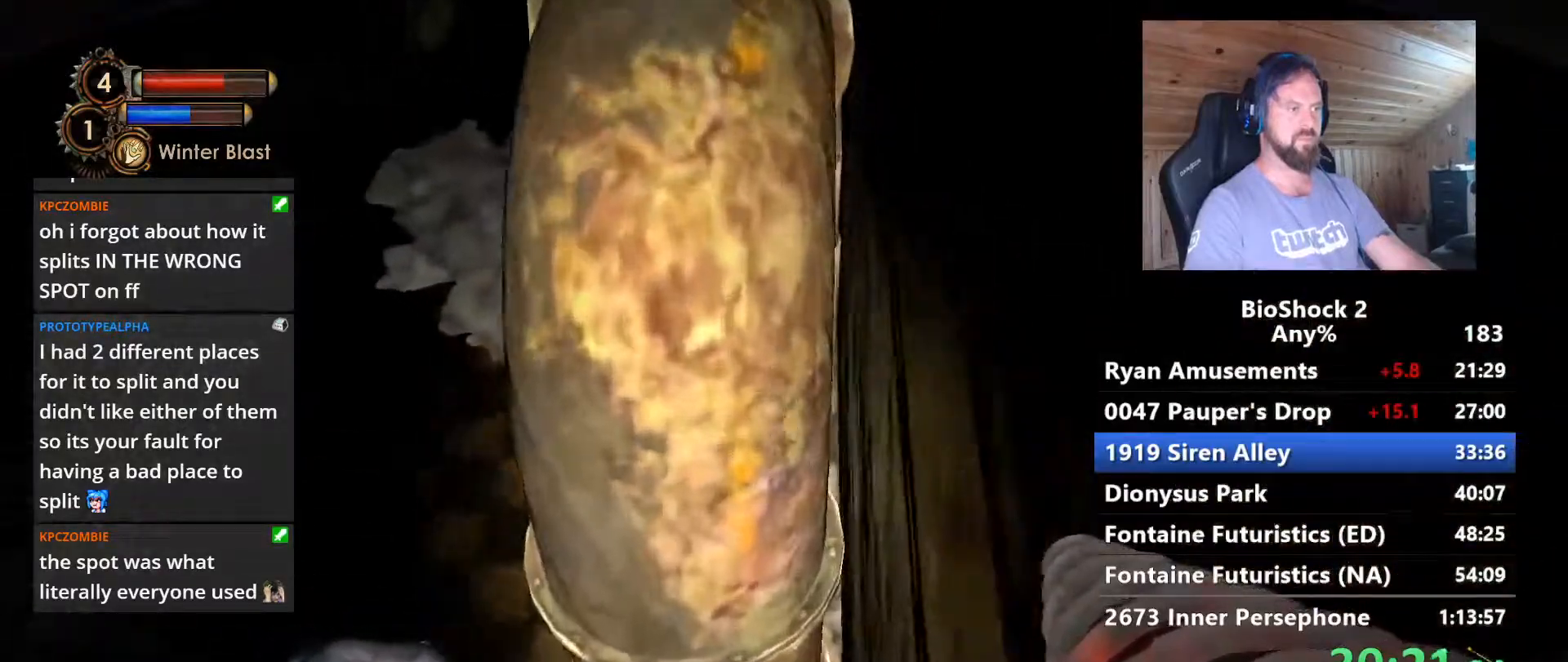
{"keys": [], "mouse": [], "events": []}
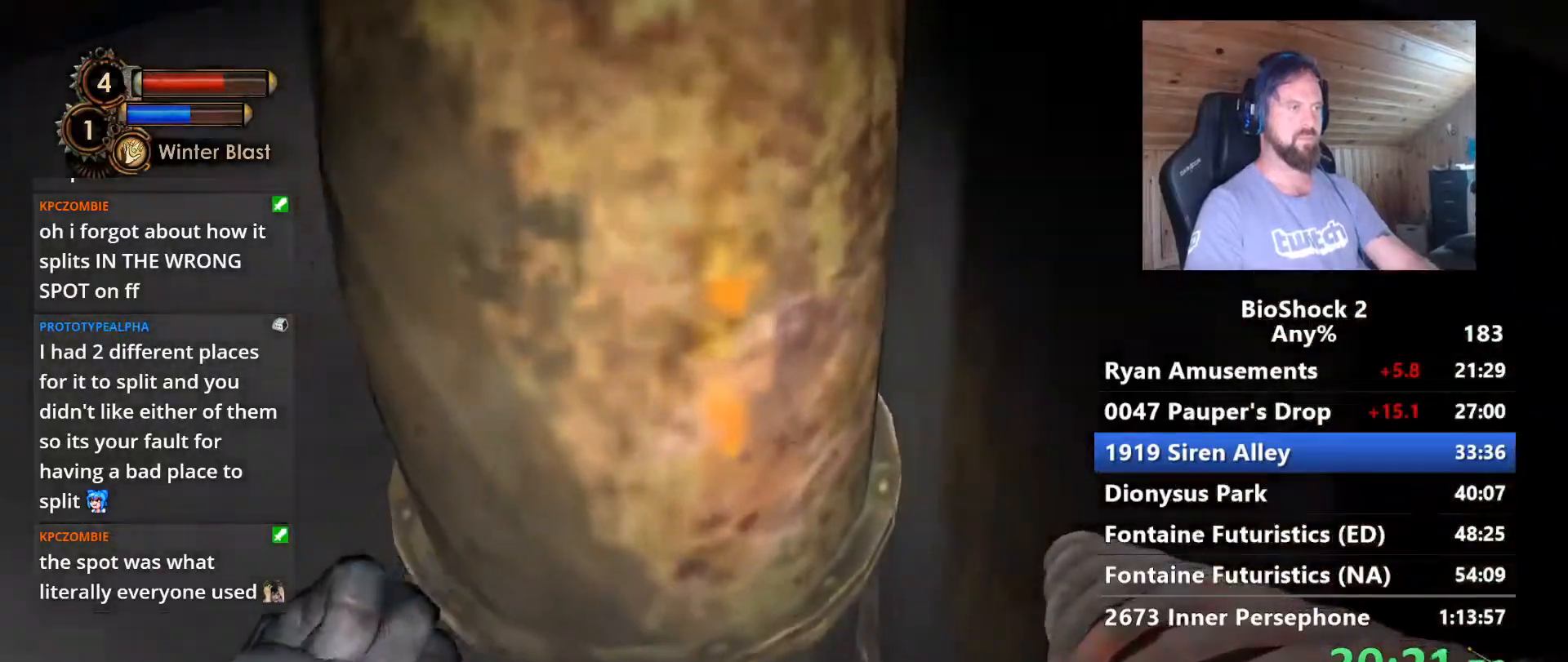
{"keys": ["space", "w"], "mouse": [], "events": [[67, "w", "down"], [250, "space", "down"]]}
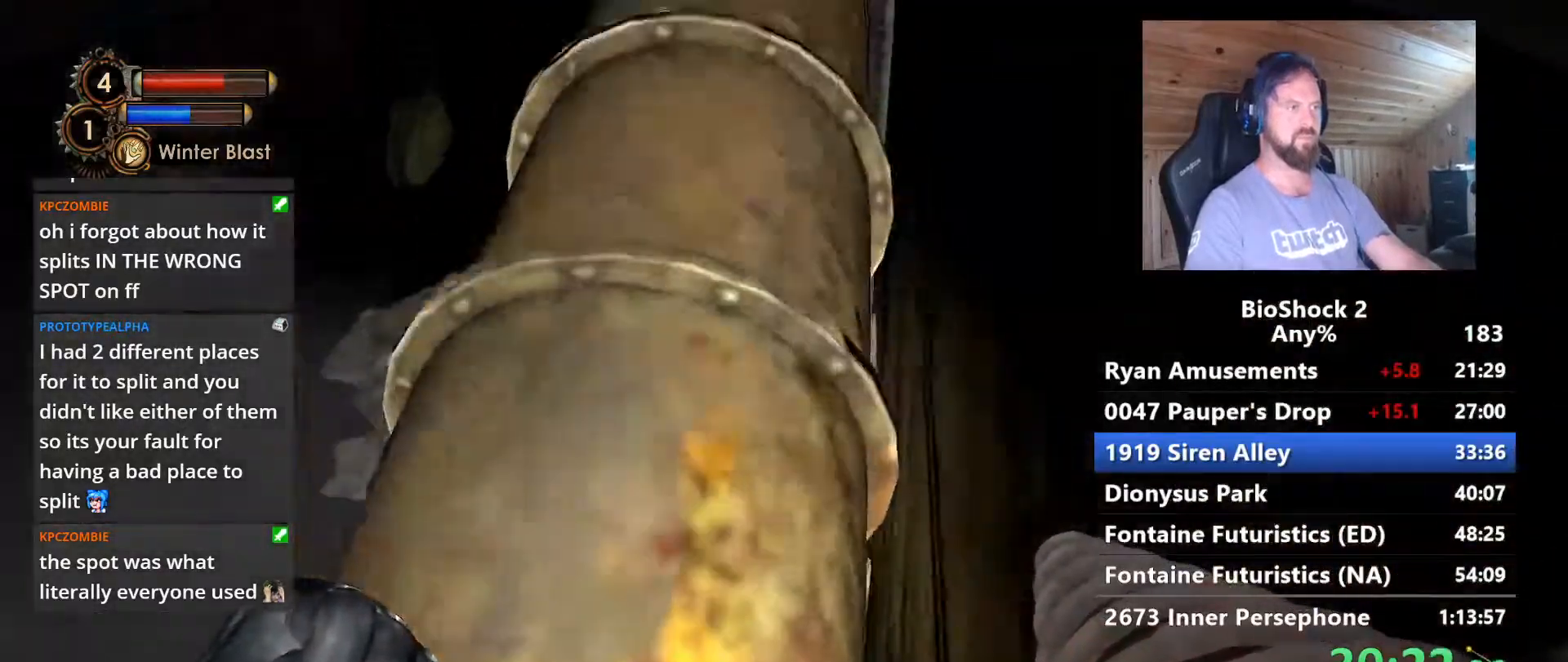
{"keys": ["q", "w"], "mouse": [], "events": [[33, "space", "up"], [500, "q", "down"]]}
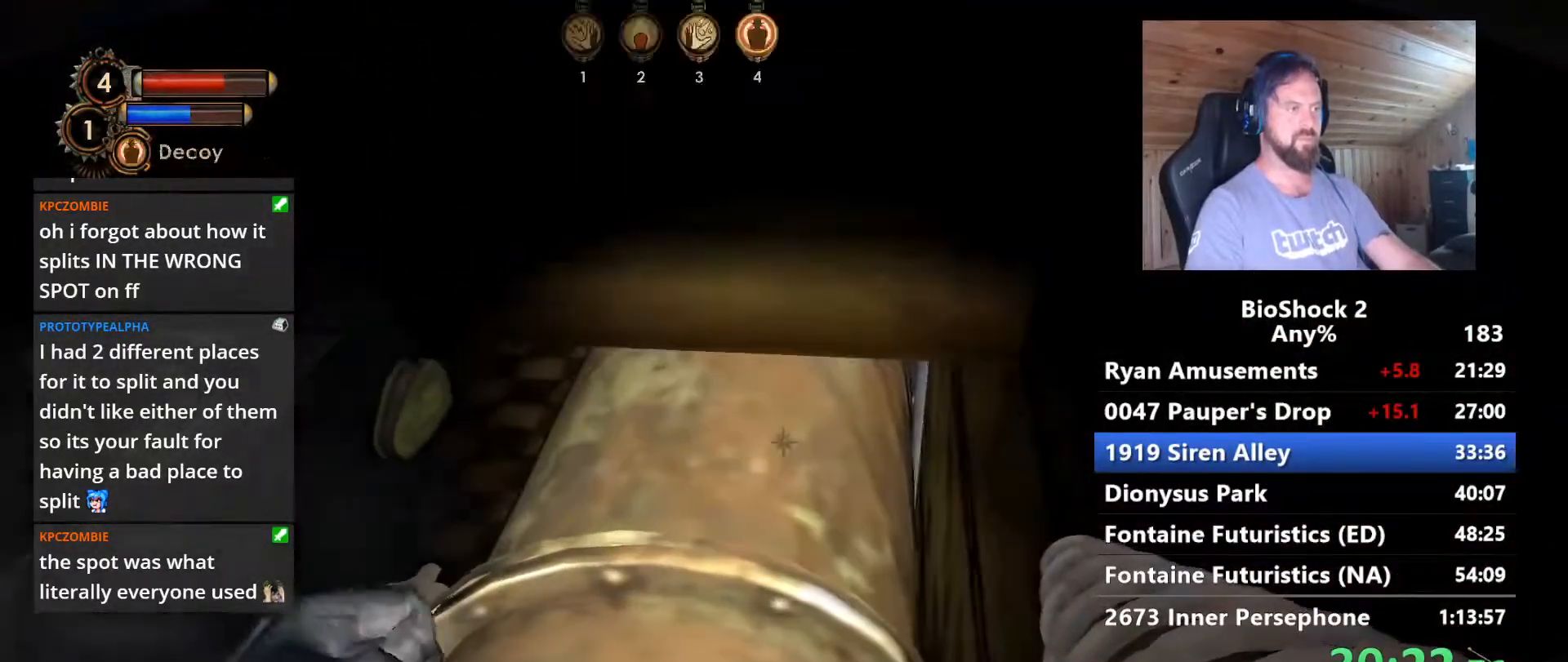
{"keys": ["d", "w"], "mouse": [], "events": [[133, "q", "up"], [283, "space", "down"], [417, "space", "up"], [467, "d", "down"]]}
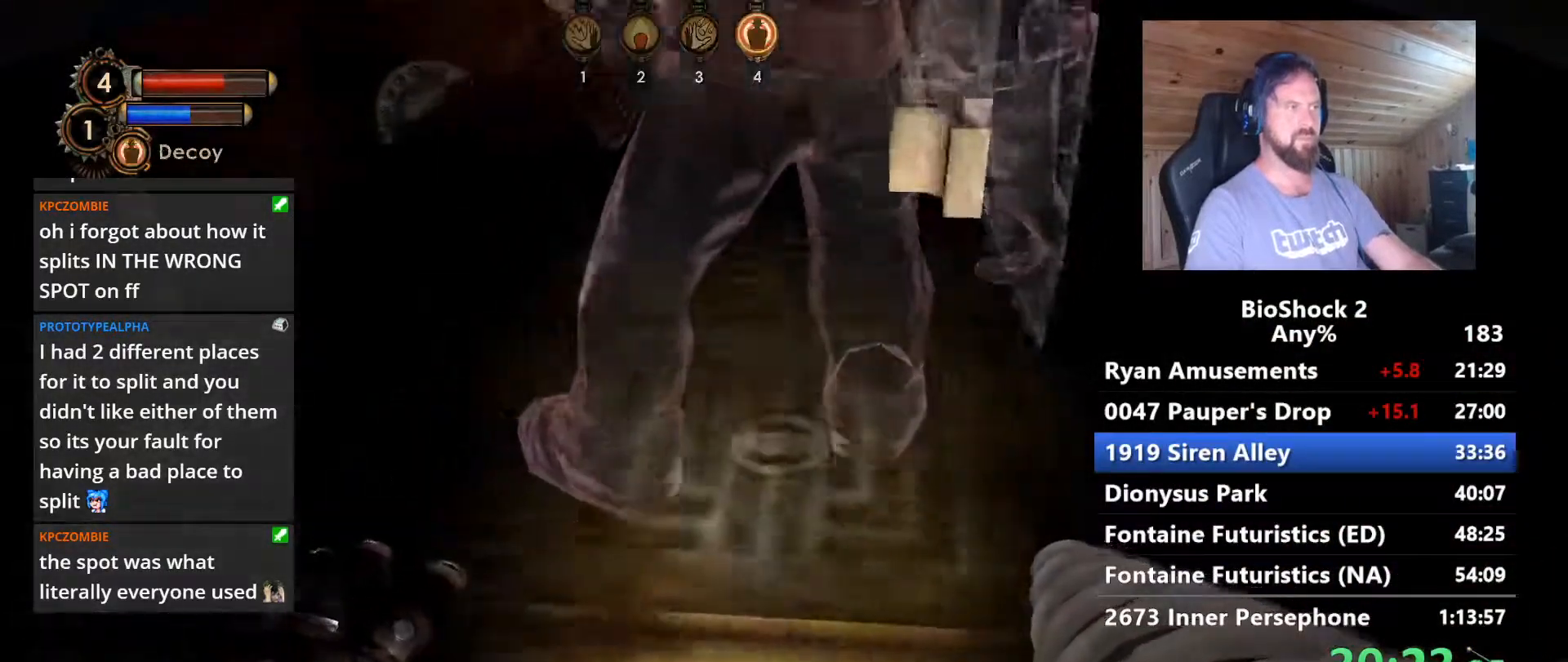
{"keys": ["space", "w"], "mouse": [], "events": [[150, "d", "up"], [383, "space", "down"]]}
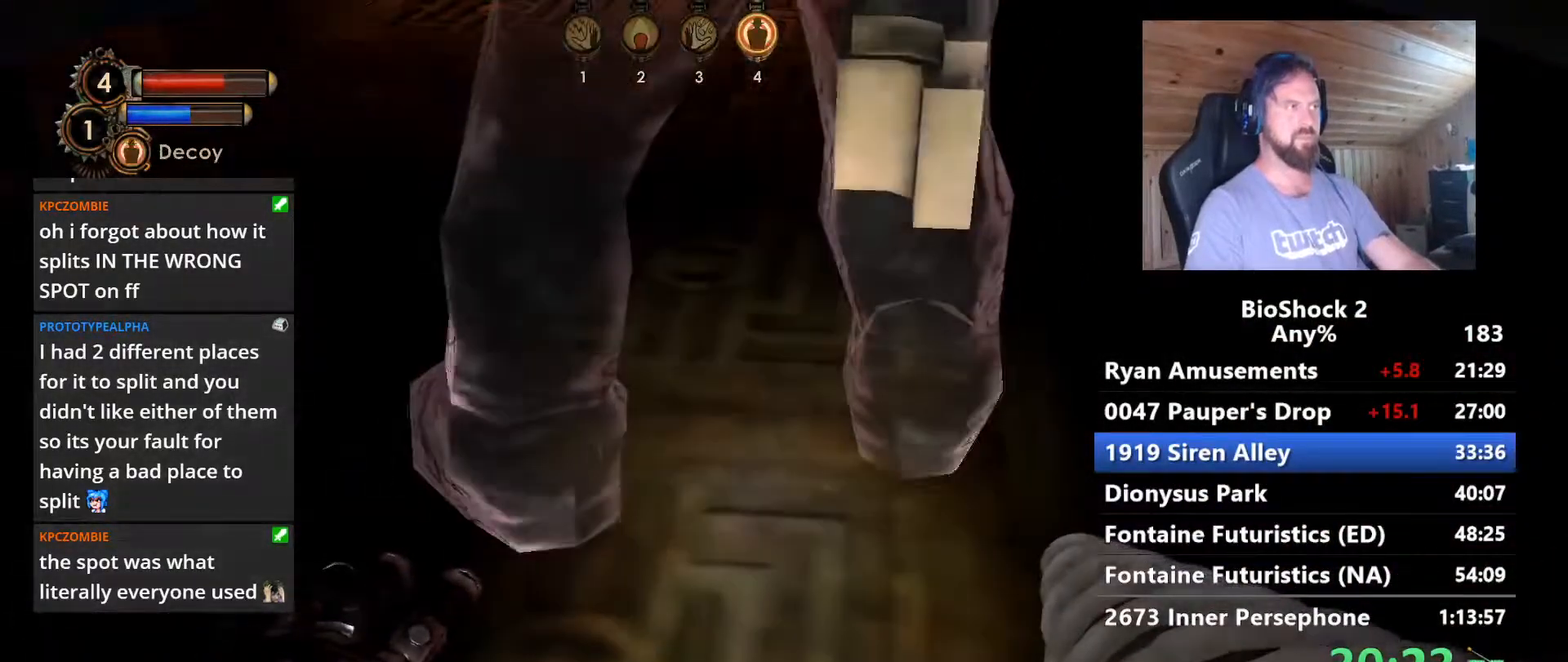
{"keys": ["space", "w"], "mouse": [], "events": [[83, "space", "up"], [117, "q", "down"], [217, "q", "up"], [400, "space", "down"]]}
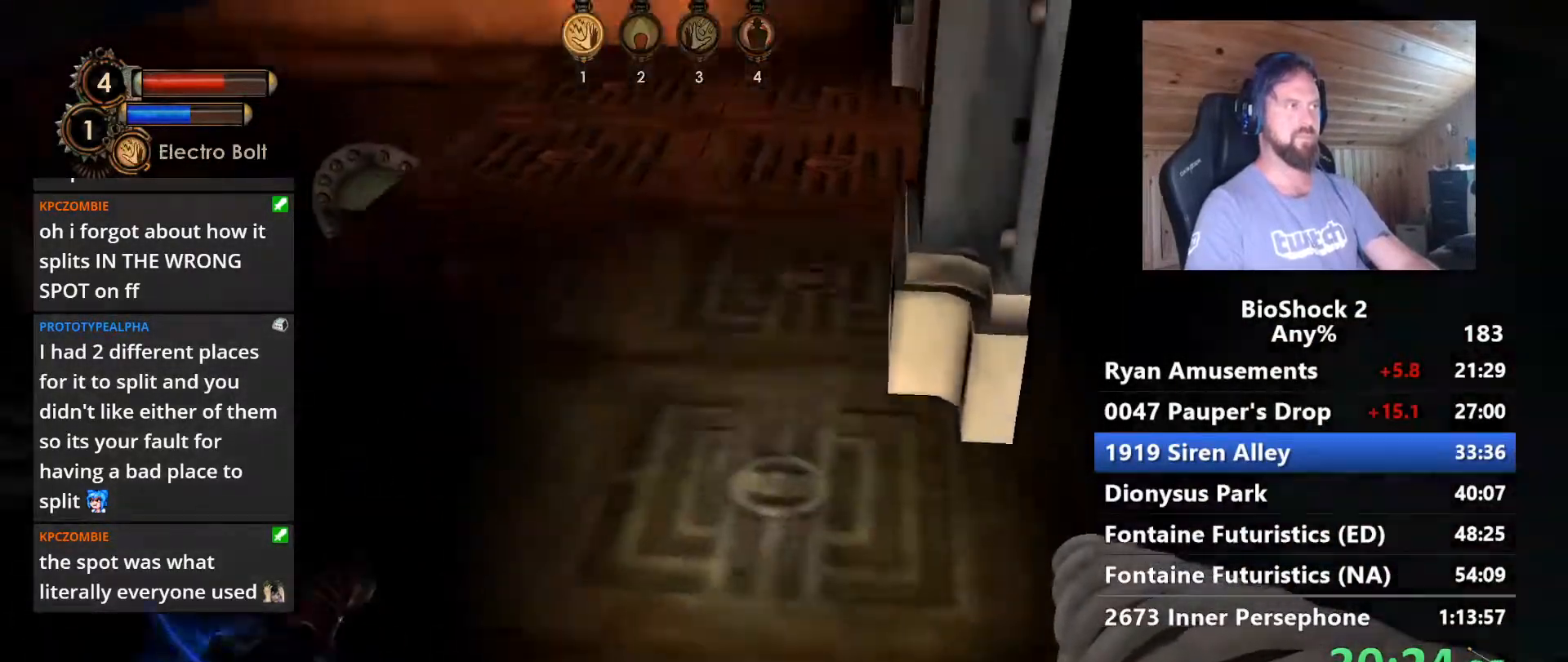
{"keys": ["w"], "mouse": [], "events": [[50, "space", "up"]]}
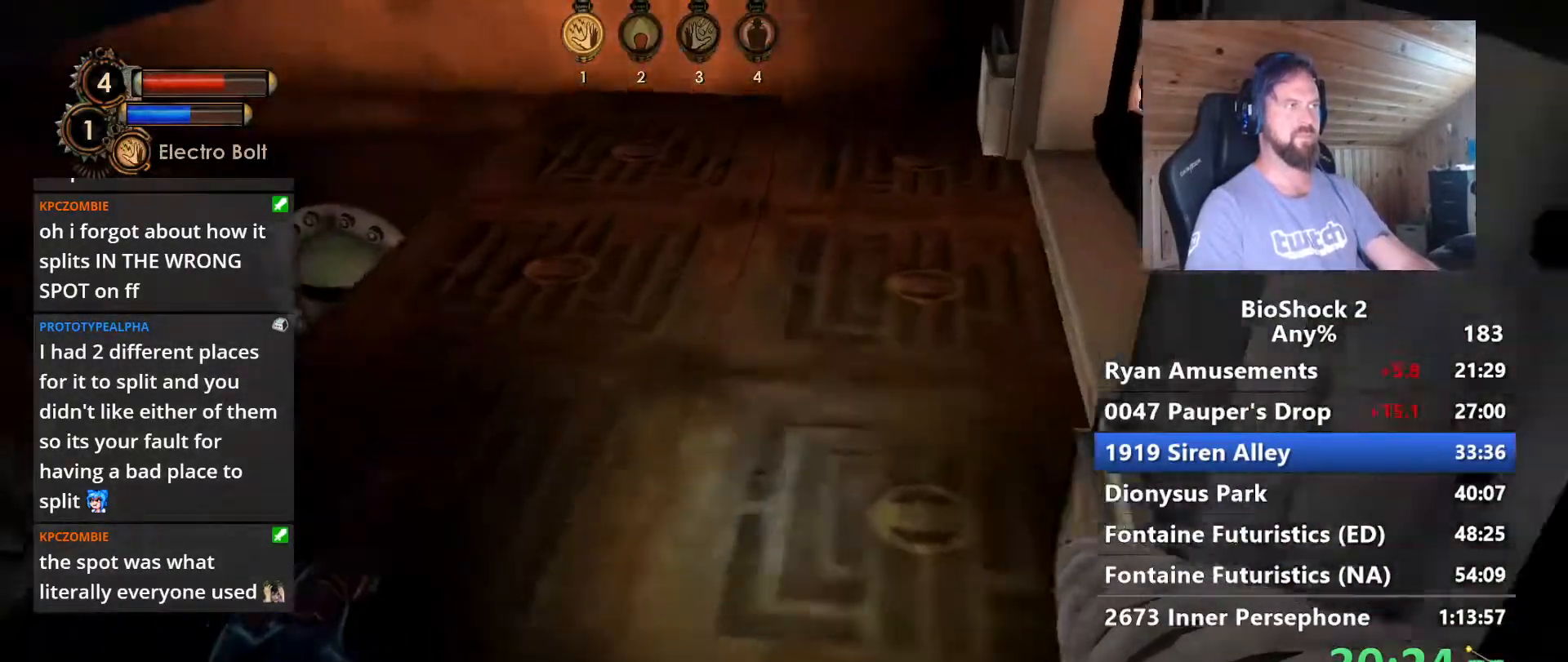
{"keys": [], "mouse": [], "events": [[100, "w", "up"], [383, "5", "down"], [483, "5", "up"]]}
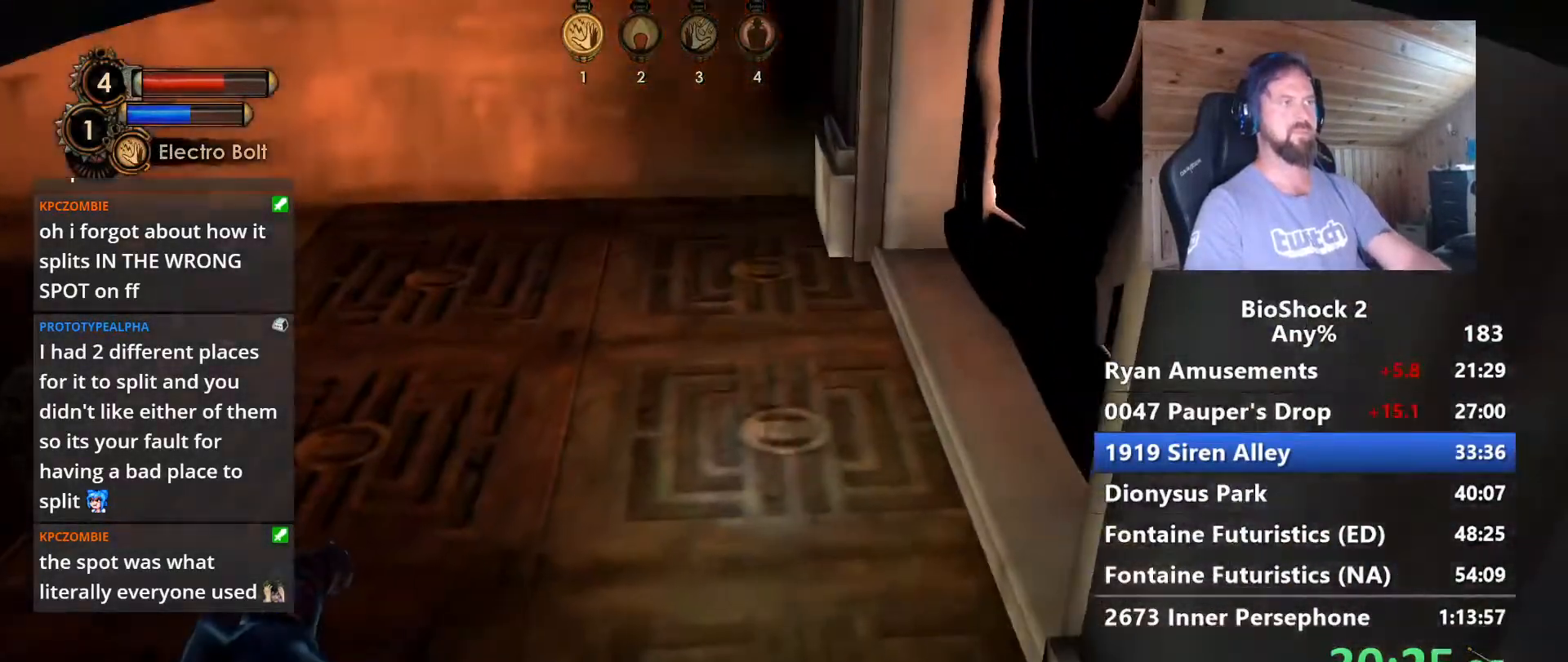
{"keys": [], "mouse": [], "events": [[167, "w", "down"], [500, "w", "up"]]}
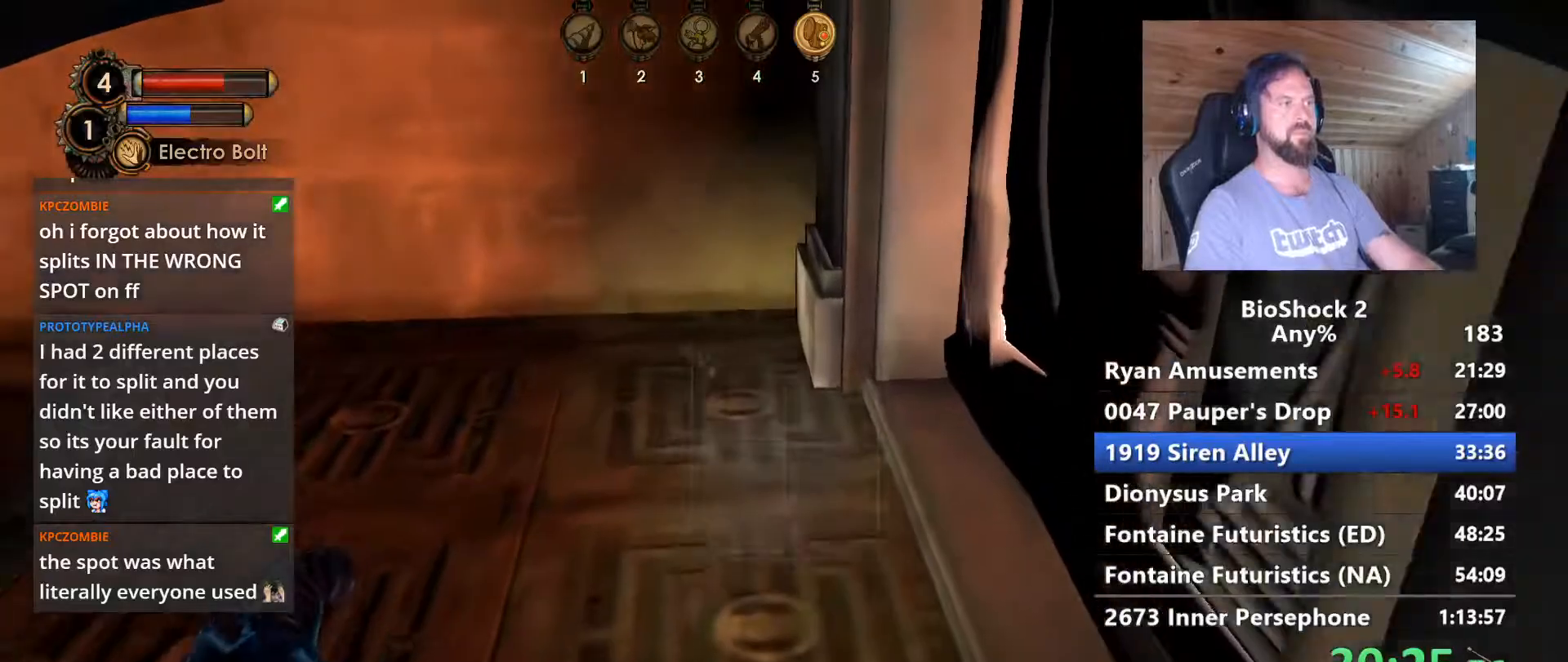
{"keys": [], "mouse": [], "events": []}
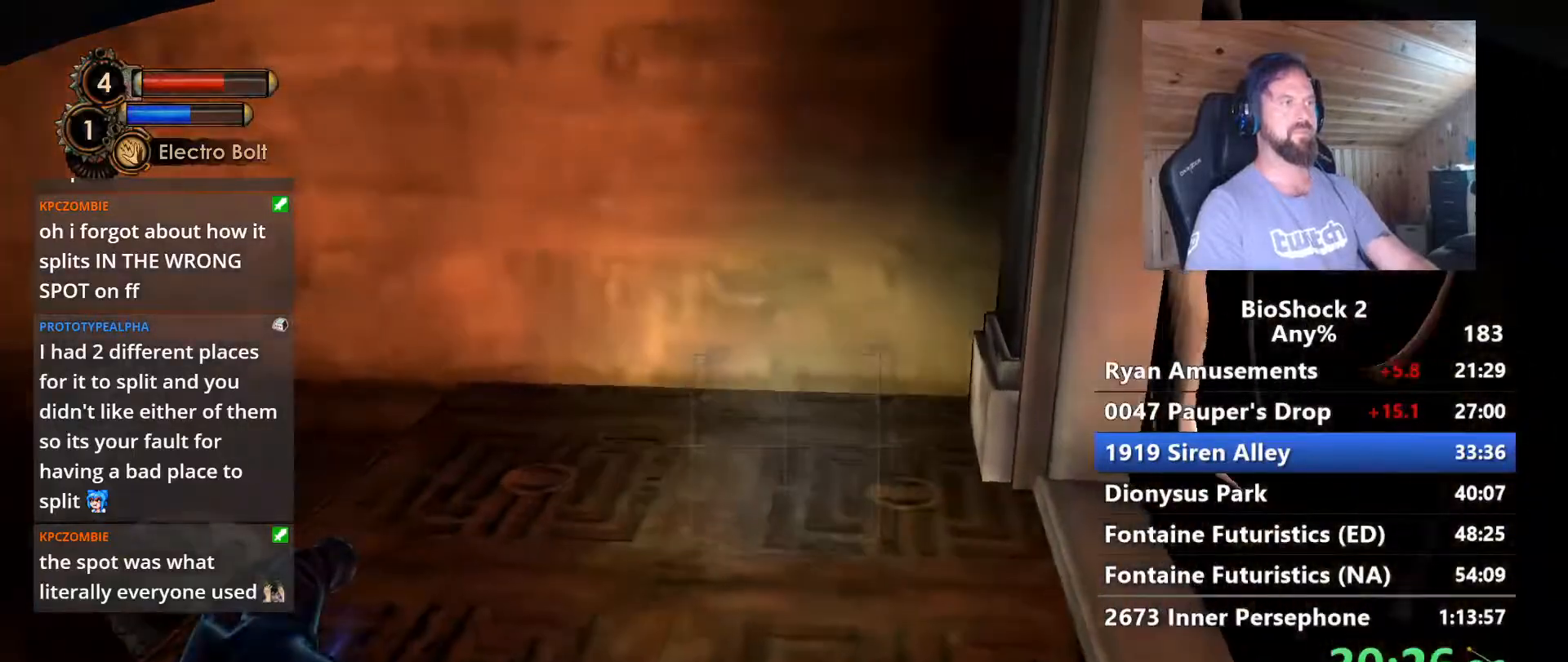
{"keys": [], "mouse": [], "events": []}
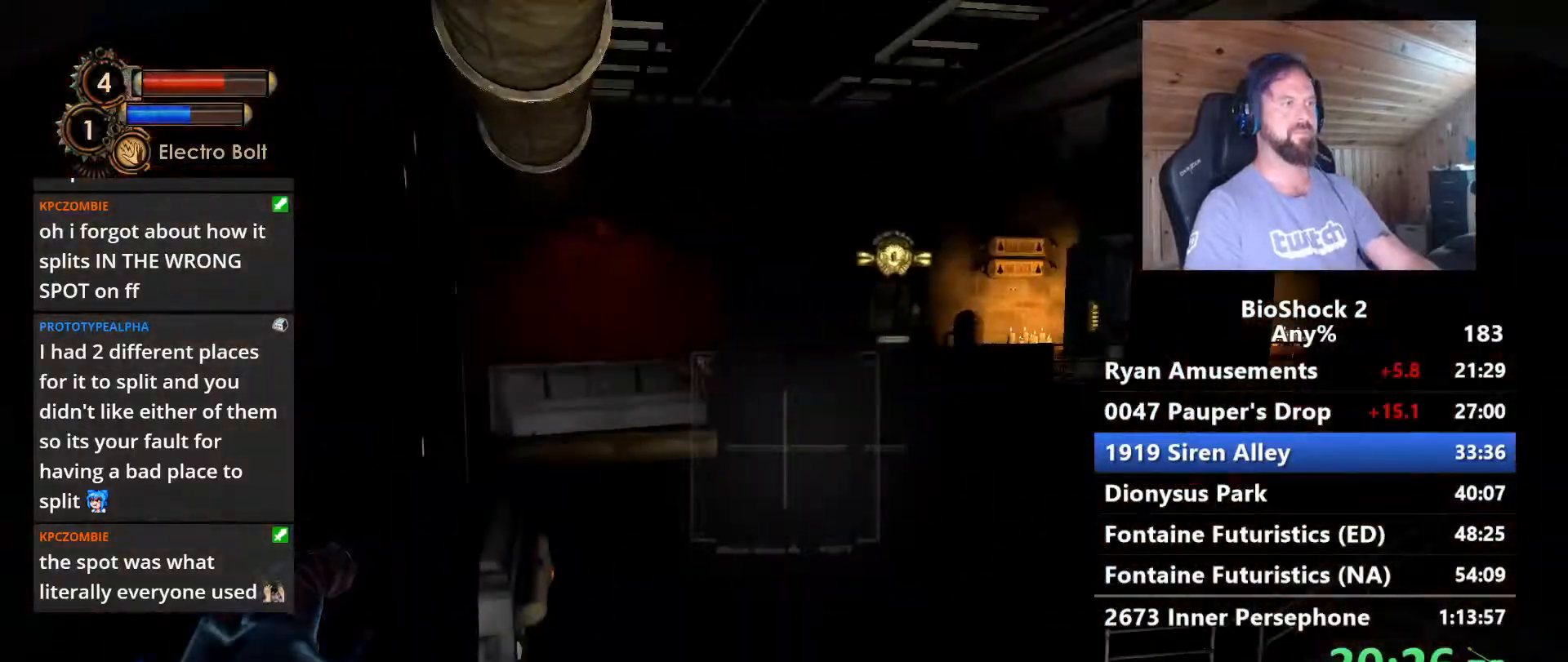
{"keys": ["w"], "mouse": [], "events": [[367, "d", "down"], [400, "d", "up"], [400, "w", "down"]]}
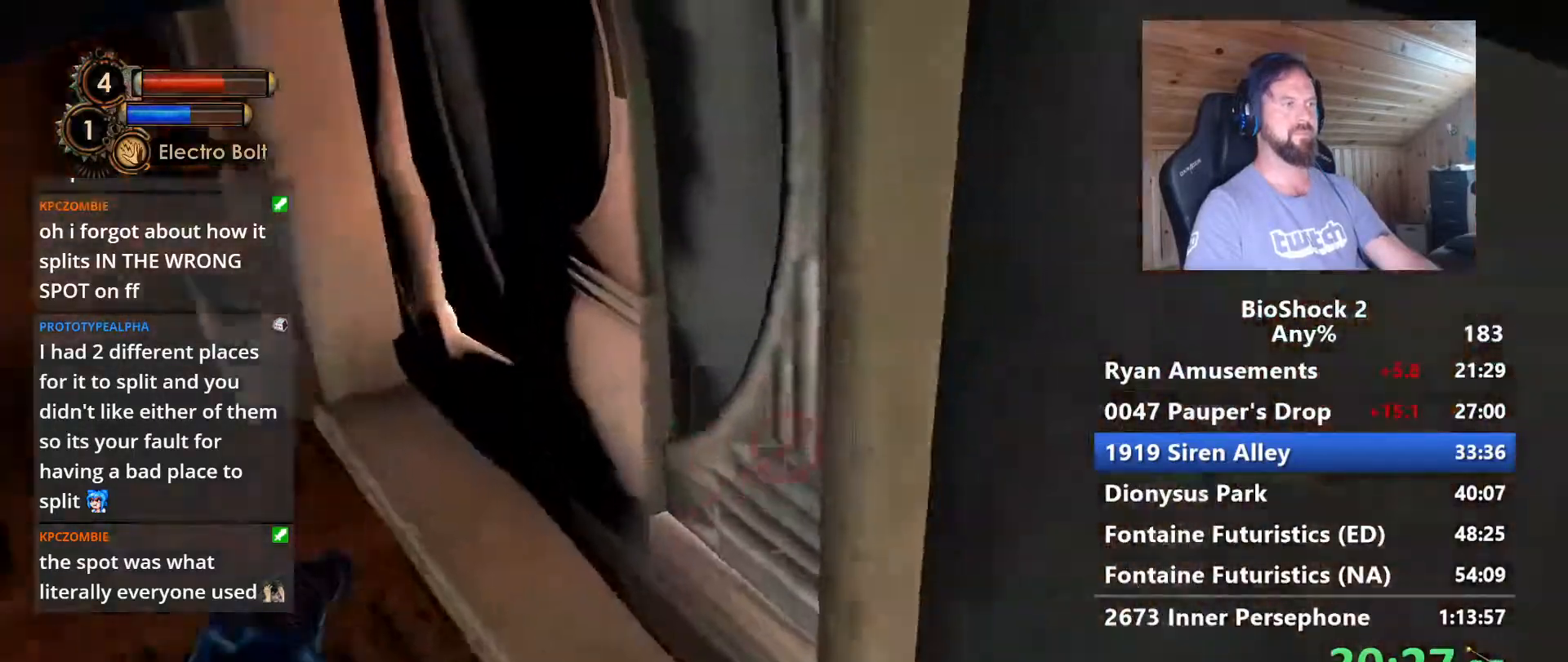
{"keys": ["d"], "mouse": [], "events": [[367, "d", "down"], [467, "w", "up"]]}
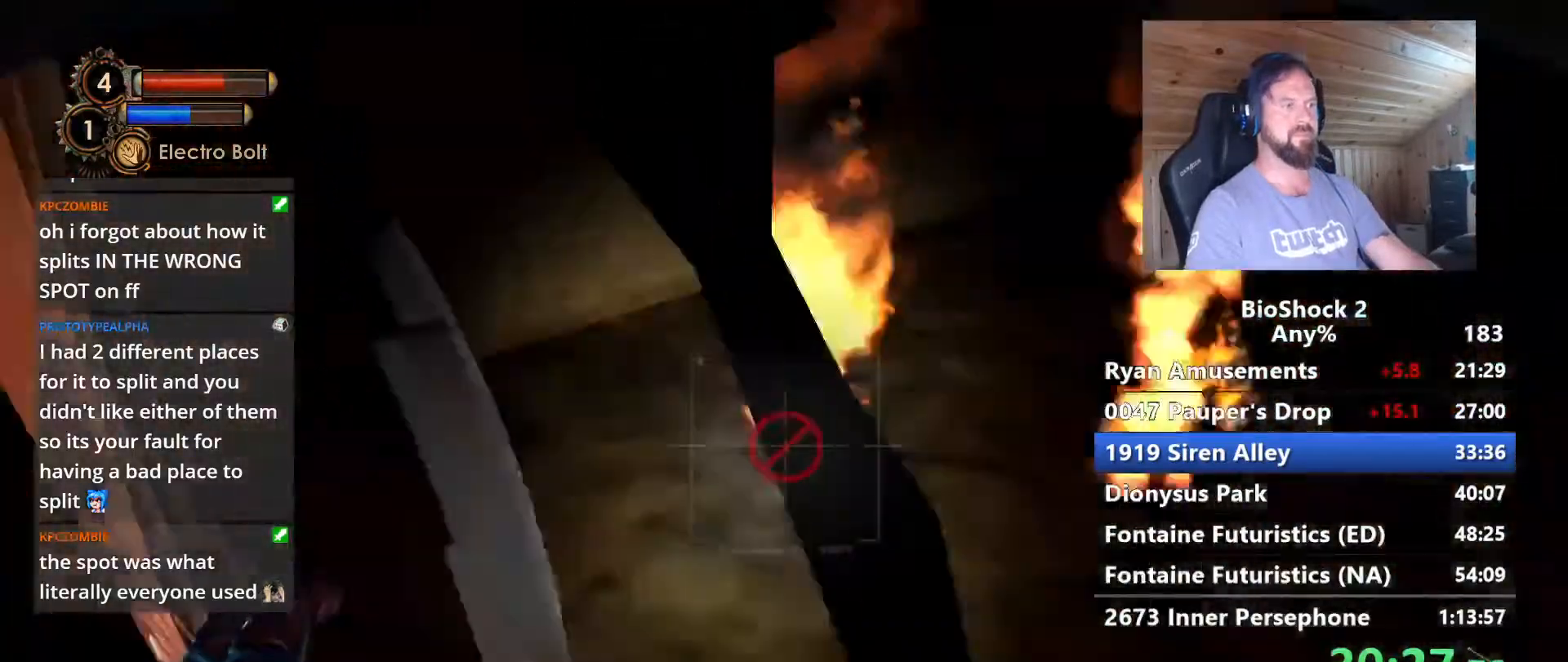
{"keys": ["d"], "mouse": [], "events": []}
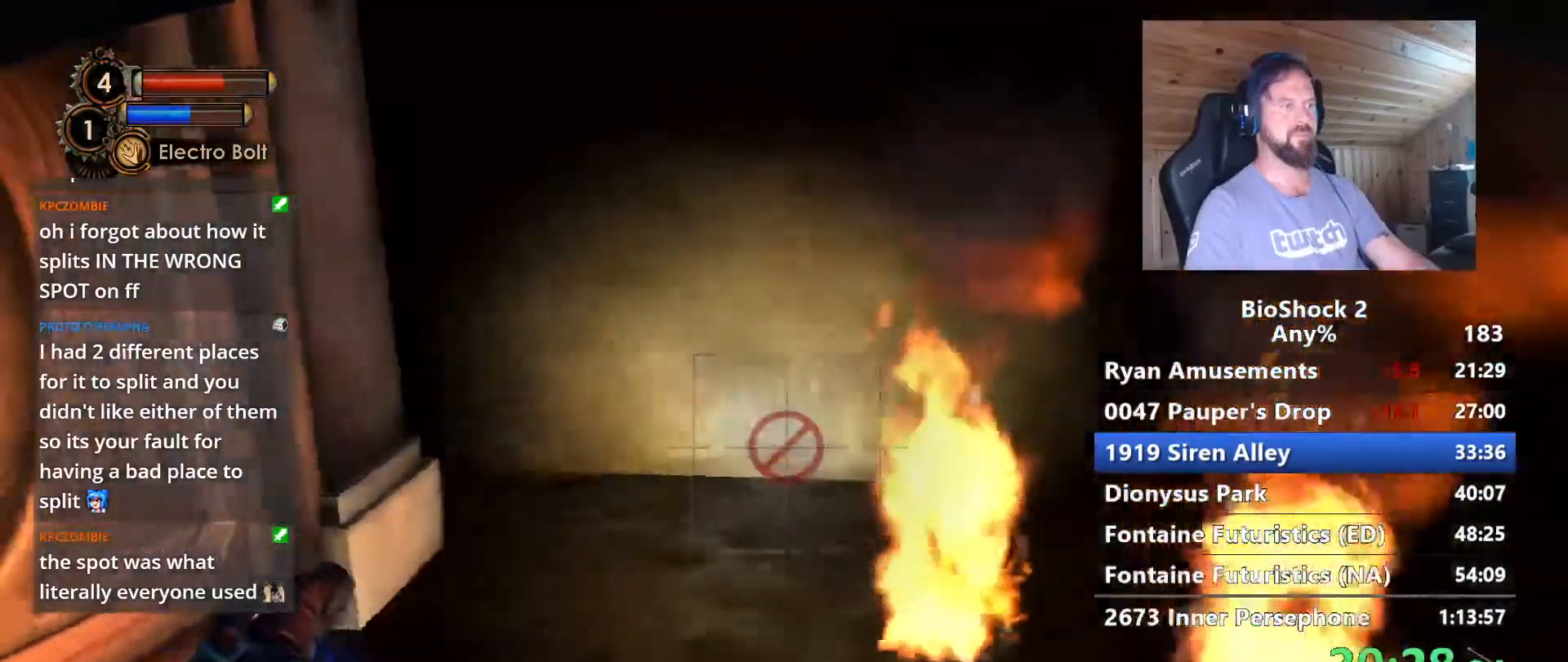
{"keys": ["s"], "mouse": [], "events": [[133, "s", "down"], [500, "d", "up"]]}